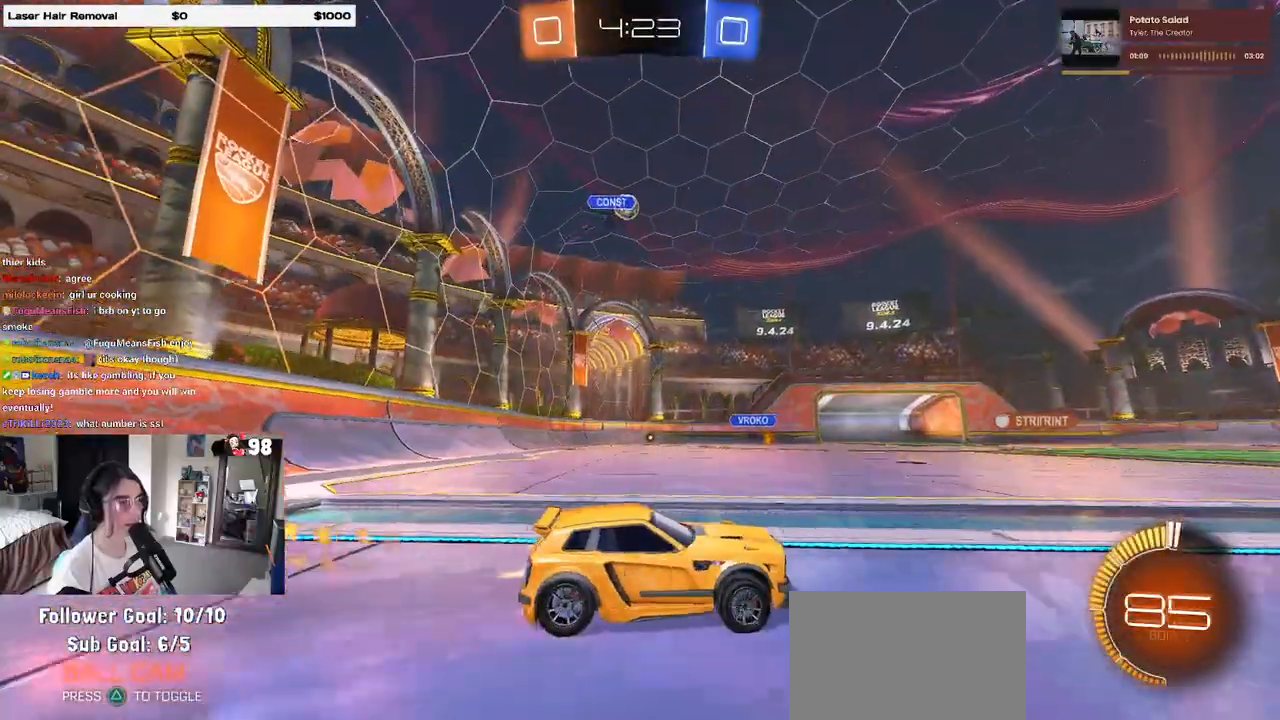
Gameplay with a controller (PlayStation layout); each line is a JSON object with the inputs held at the frame after it. "events" lists button and stick changes between this image and that frame as [ms after this image, input, new state], when the widget could be followed in between.
{"buttons": ["R1", "R2"], "left_stick": "left", "right_stick": "center", "events": []}
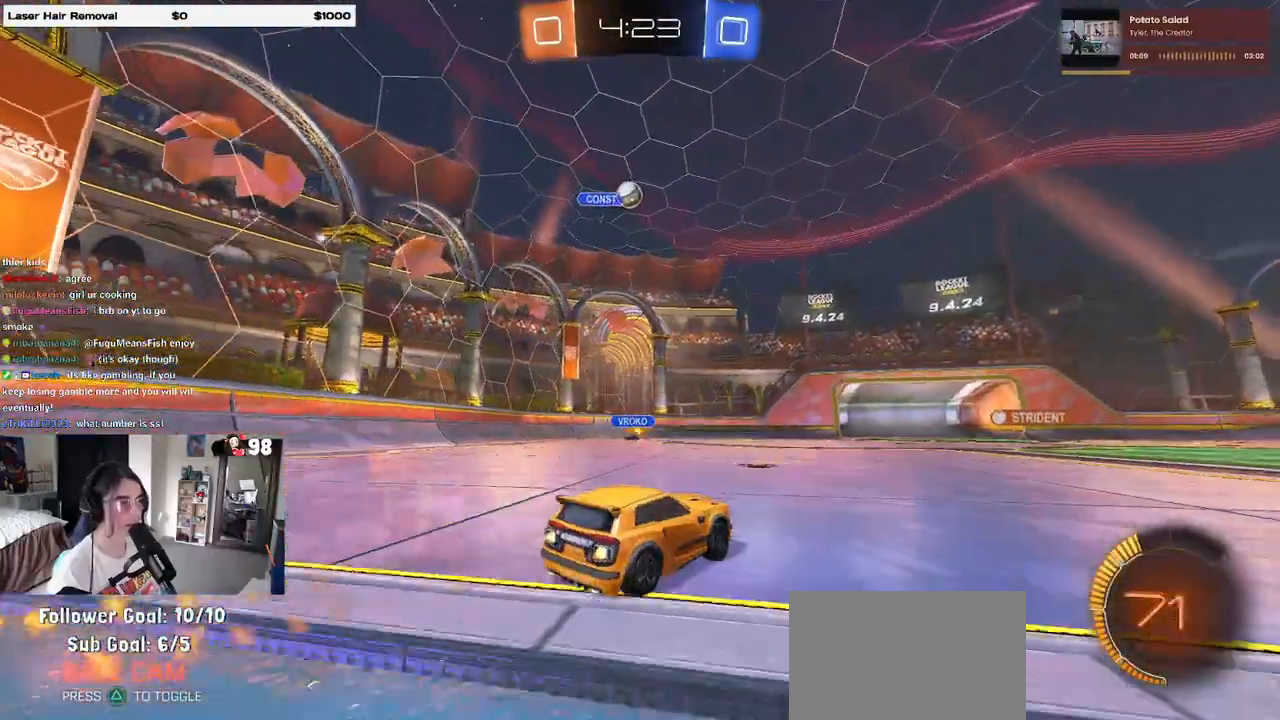
{"buttons": ["R2"], "left_stick": "center", "right_stick": "center", "events": [[100, "R1", "up"], [117, "left_stick", "center"], [217, "left_stick", "left"], [350, "left_stick", "center"]]}
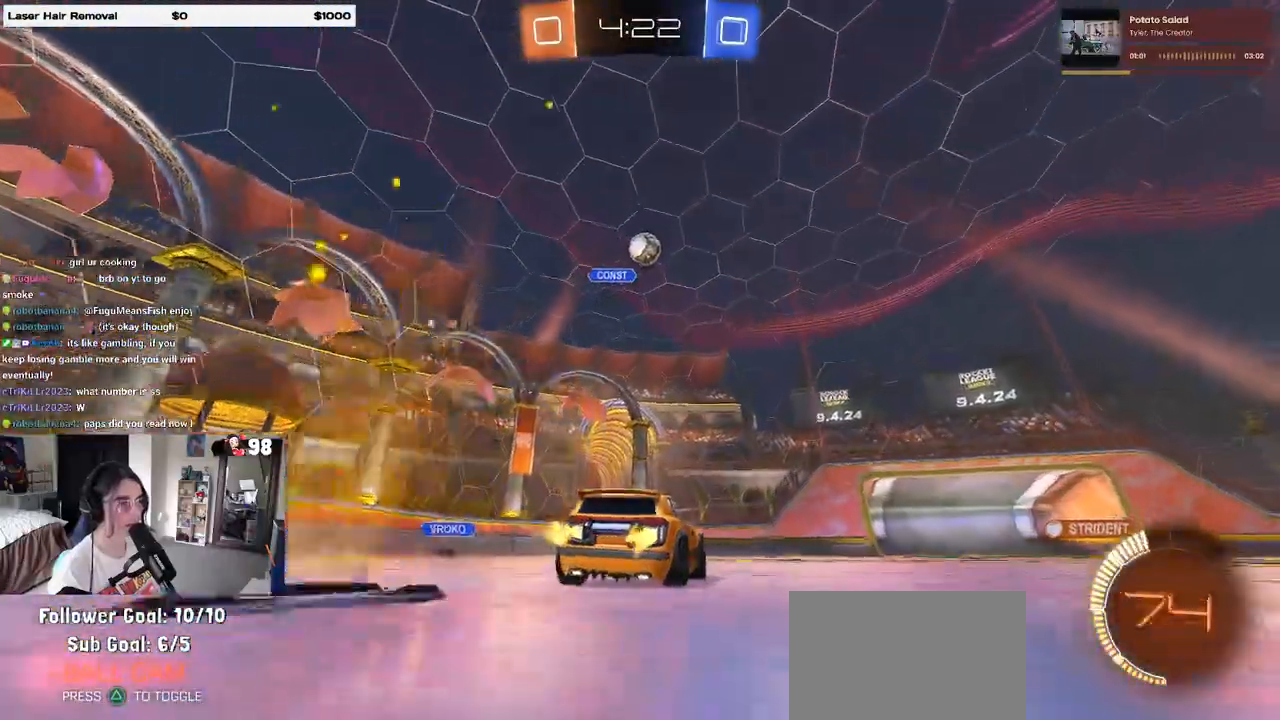
{"buttons": ["R2"], "left_stick": "left", "right_stick": "center", "events": [[217, "R1", "down"], [467, "left_stick", "left"], [500, "R1", "up"]]}
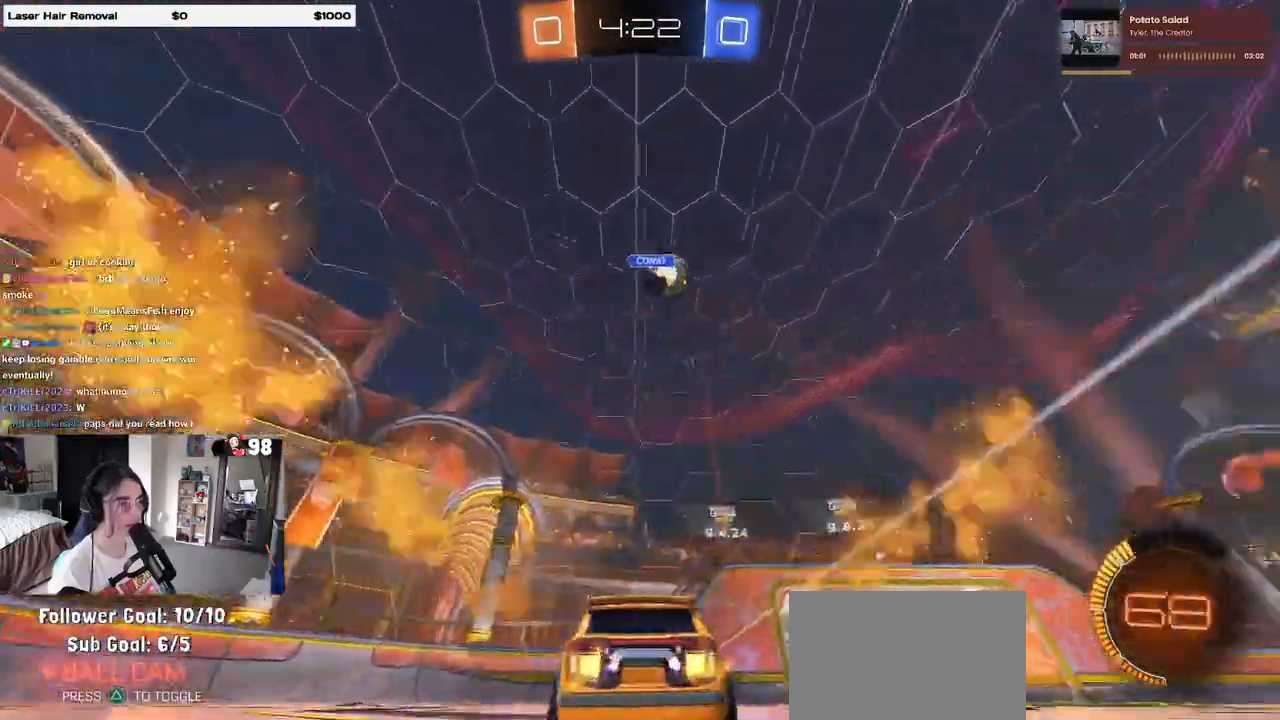
{"buttons": ["R2"], "left_stick": "right", "right_stick": "center", "events": [[167, "left_stick", "center"], [233, "left_stick", "right"]]}
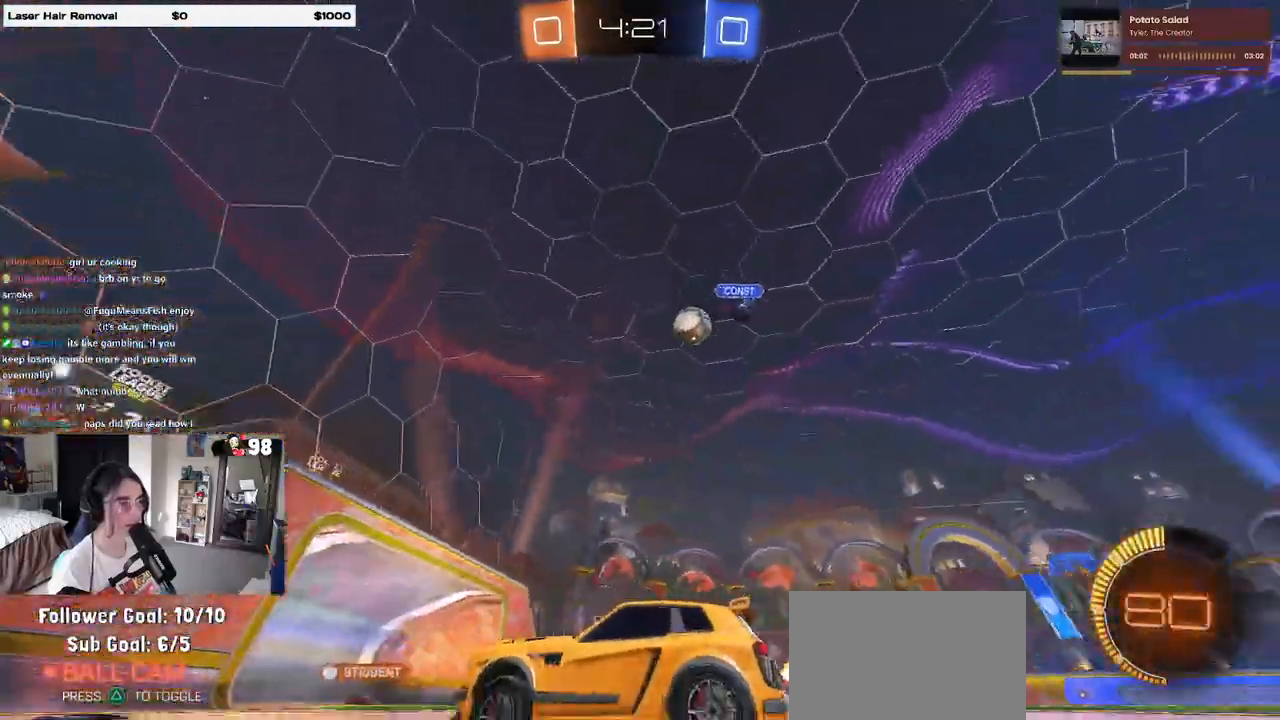
{"buttons": ["R2"], "left_stick": "right", "right_stick": "center", "events": [[17, "left_stick", "center"], [133, "left_stick", "right"]]}
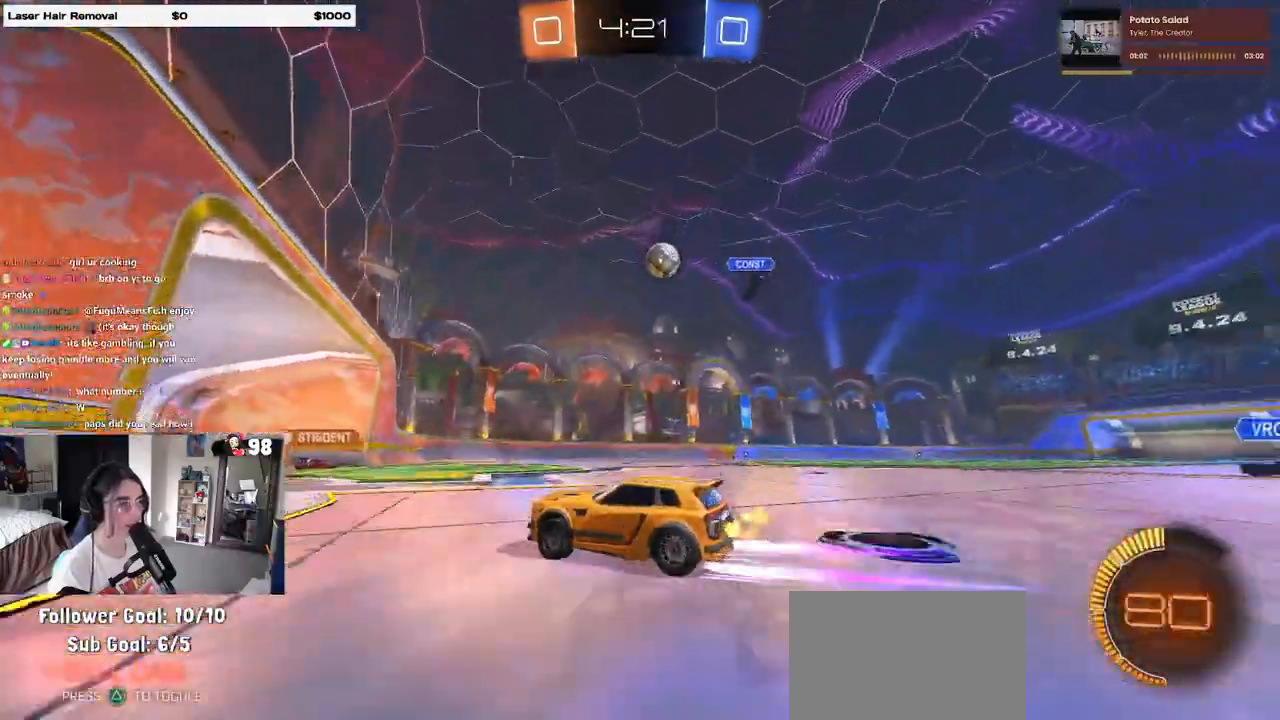
{"buttons": ["R2"], "left_stick": "left", "right_stick": "center", "events": [[200, "left_stick", "center"], [433, "left_stick", "left"]]}
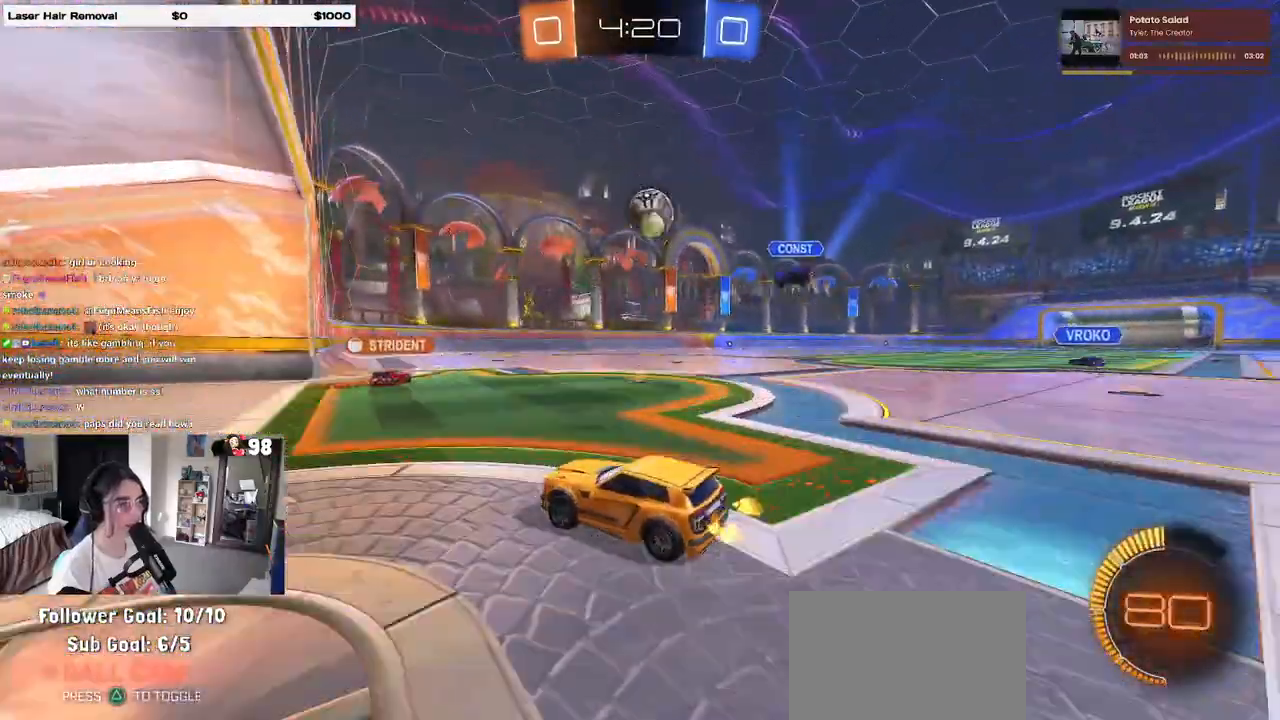
{"buttons": ["R2"], "left_stick": "right", "right_stick": "center", "events": [[100, "left_stick", "right"]]}
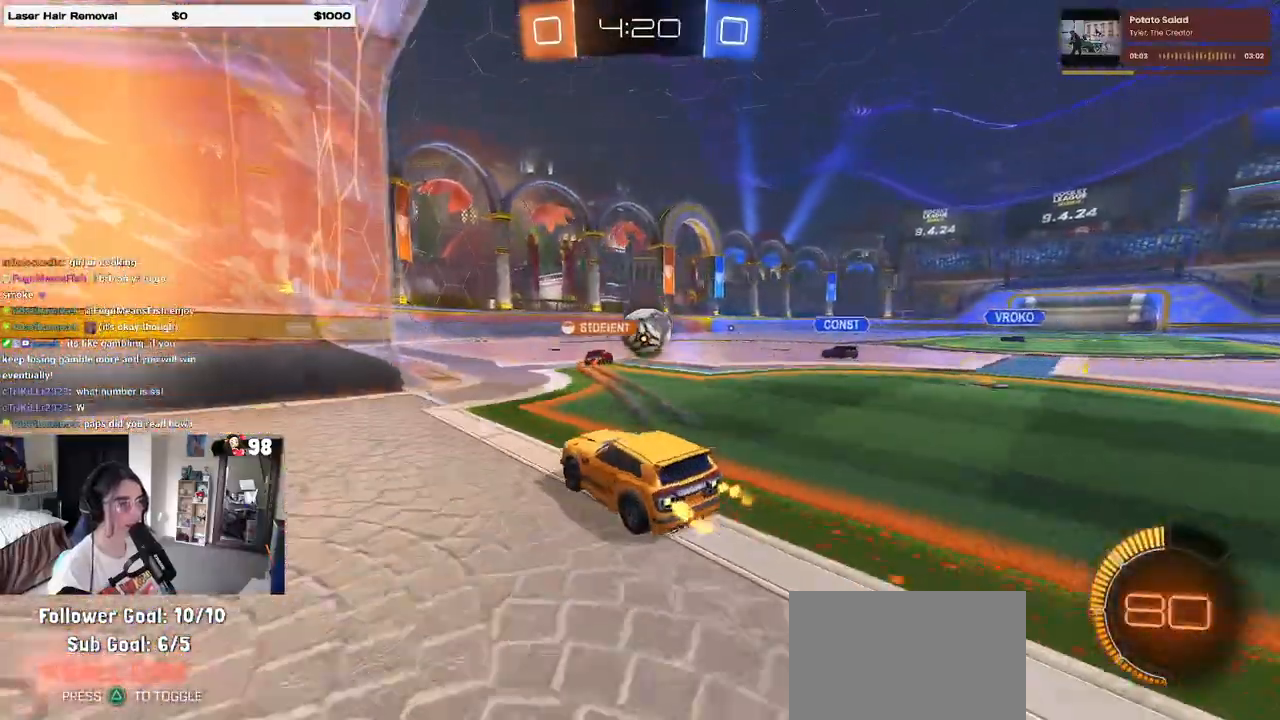
{"buttons": [], "left_stick": "center", "right_stick": "center", "events": [[117, "L2", "down"], [117, "R2", "up"], [267, "left_stick", "center"], [367, "L2", "up"]]}
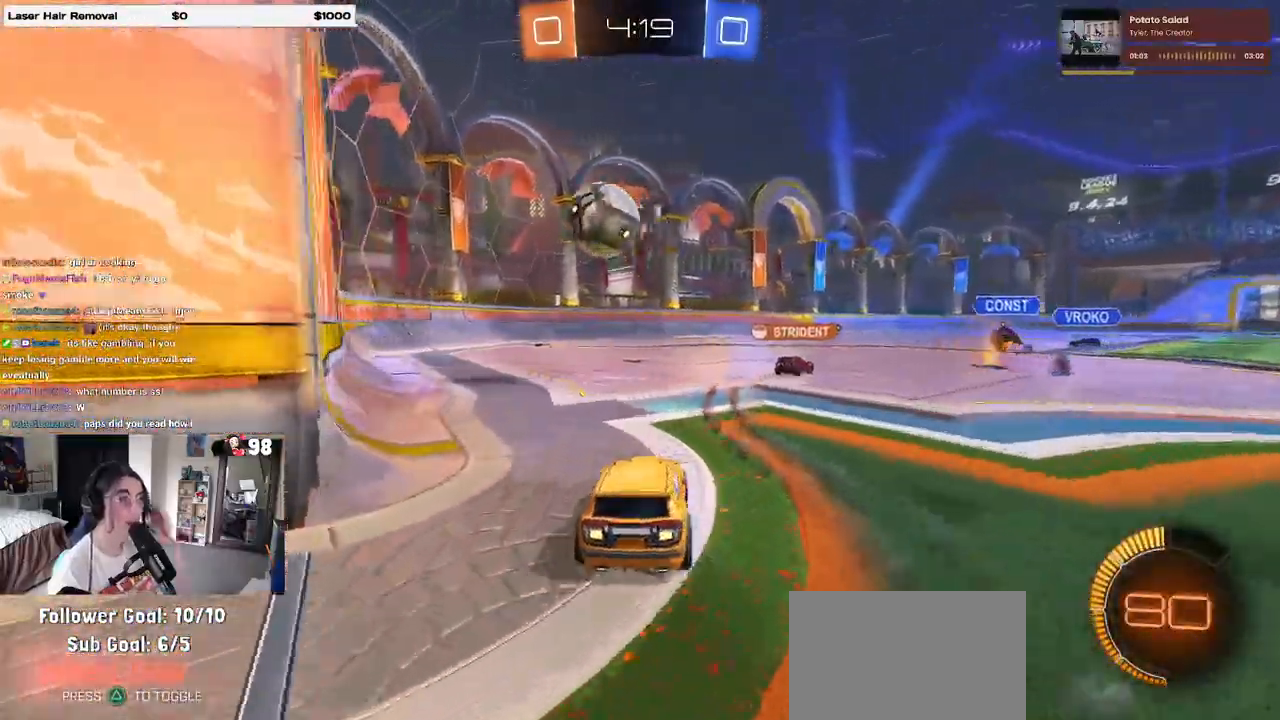
{"buttons": [], "left_stick": "center", "right_stick": "center", "events": []}
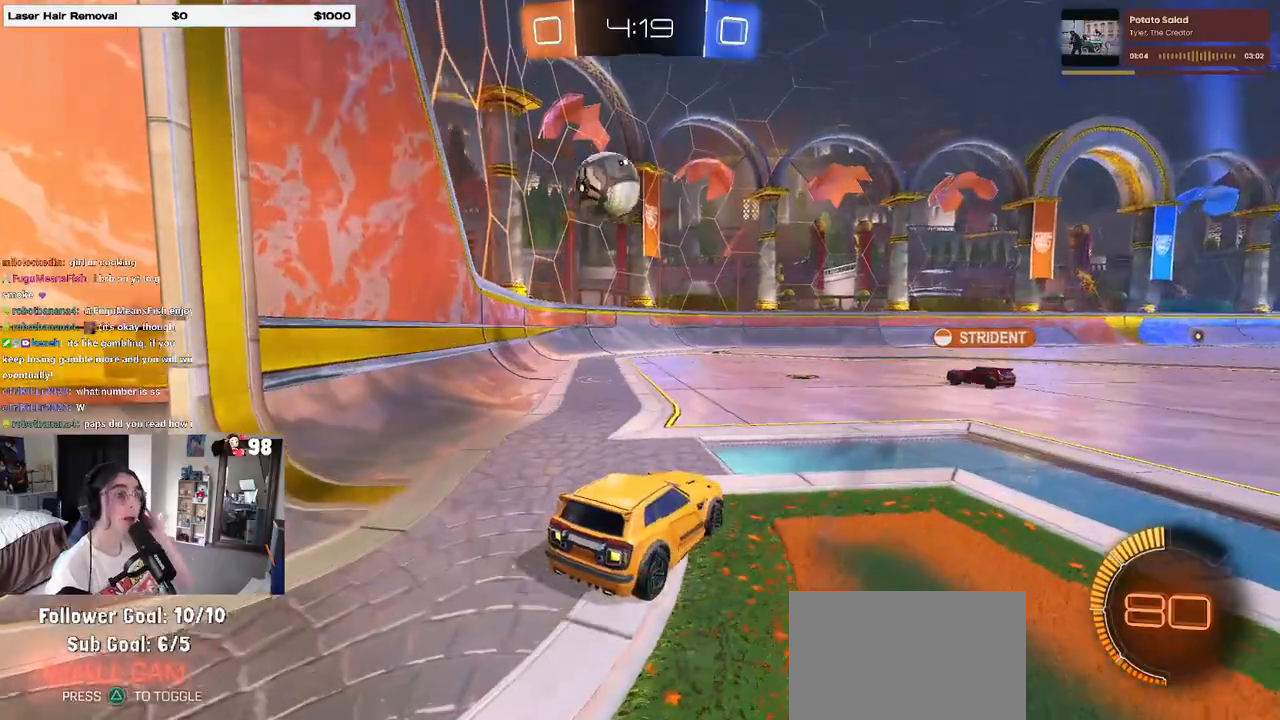
{"buttons": ["R2"], "left_stick": "left", "right_stick": "center", "events": [[250, "R2", "down"], [317, "left_stick", "left"]]}
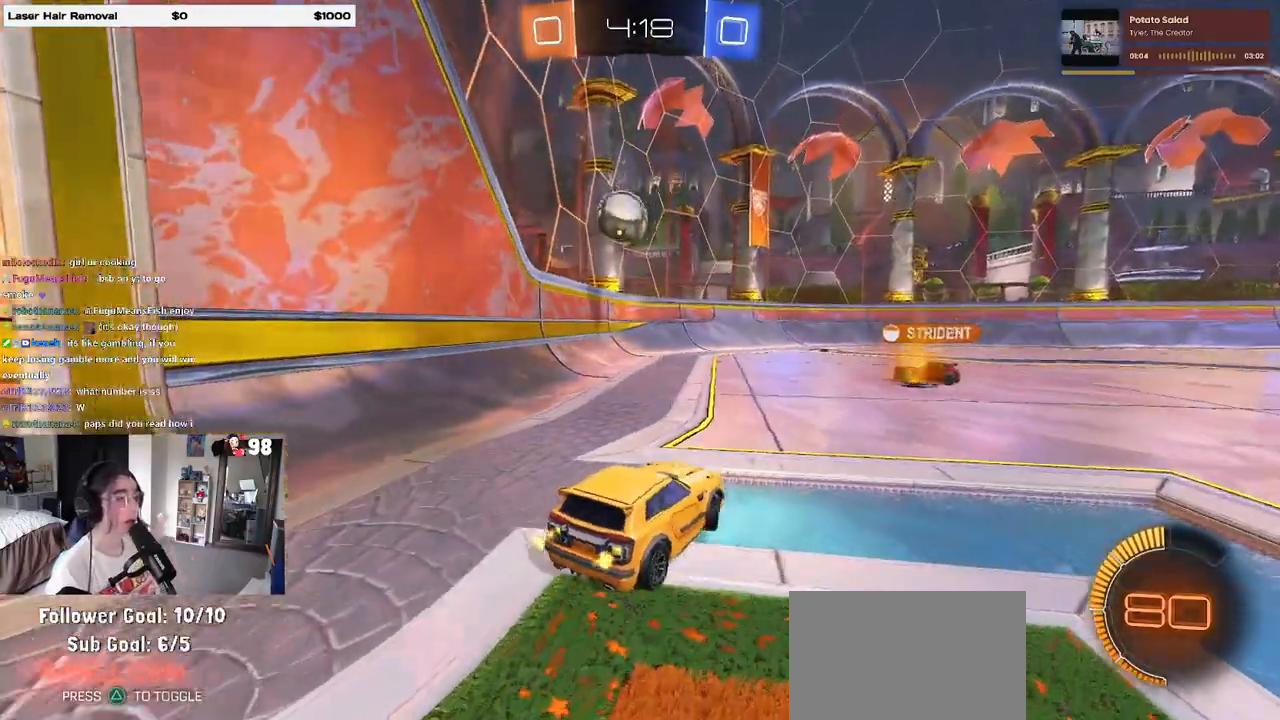
{"buttons": ["R2"], "left_stick": "center", "right_stick": "center", "events": [[350, "left_stick", "center"]]}
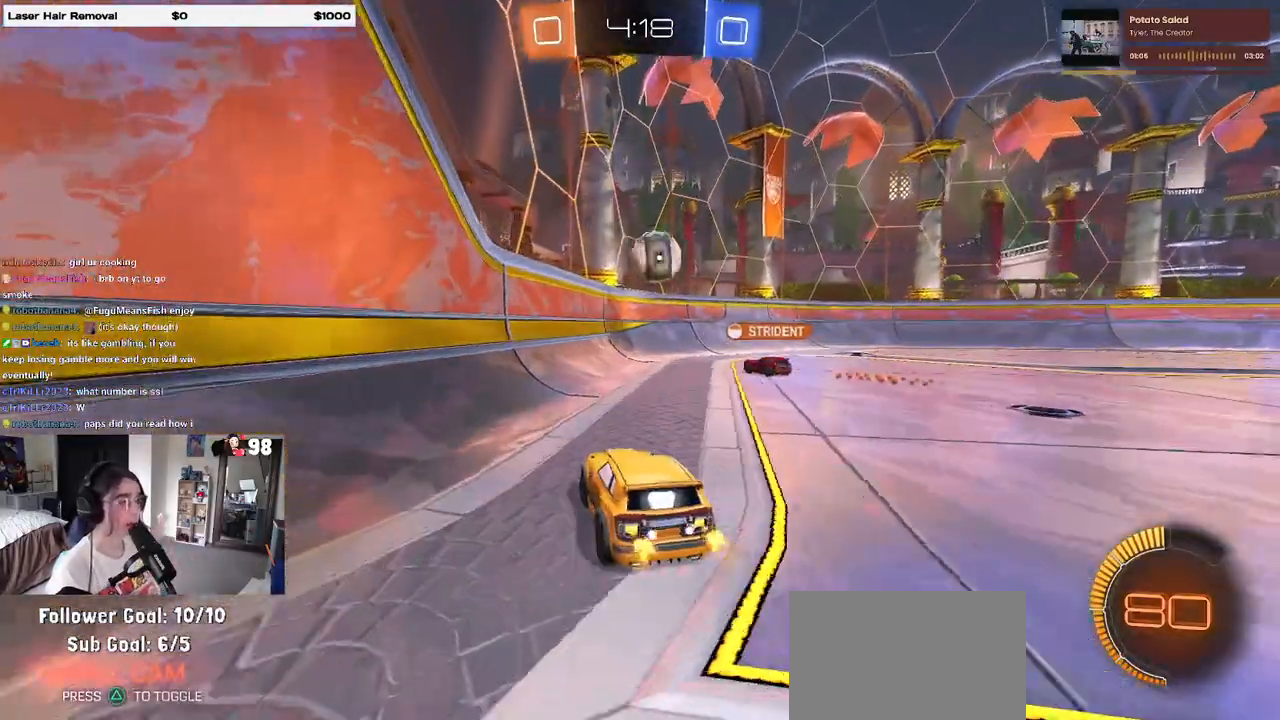
{"buttons": ["R2"], "left_stick": "right", "right_stick": "center", "events": [[33, "R2", "up"], [167, "left_stick", "right"], [283, "R2", "down"]]}
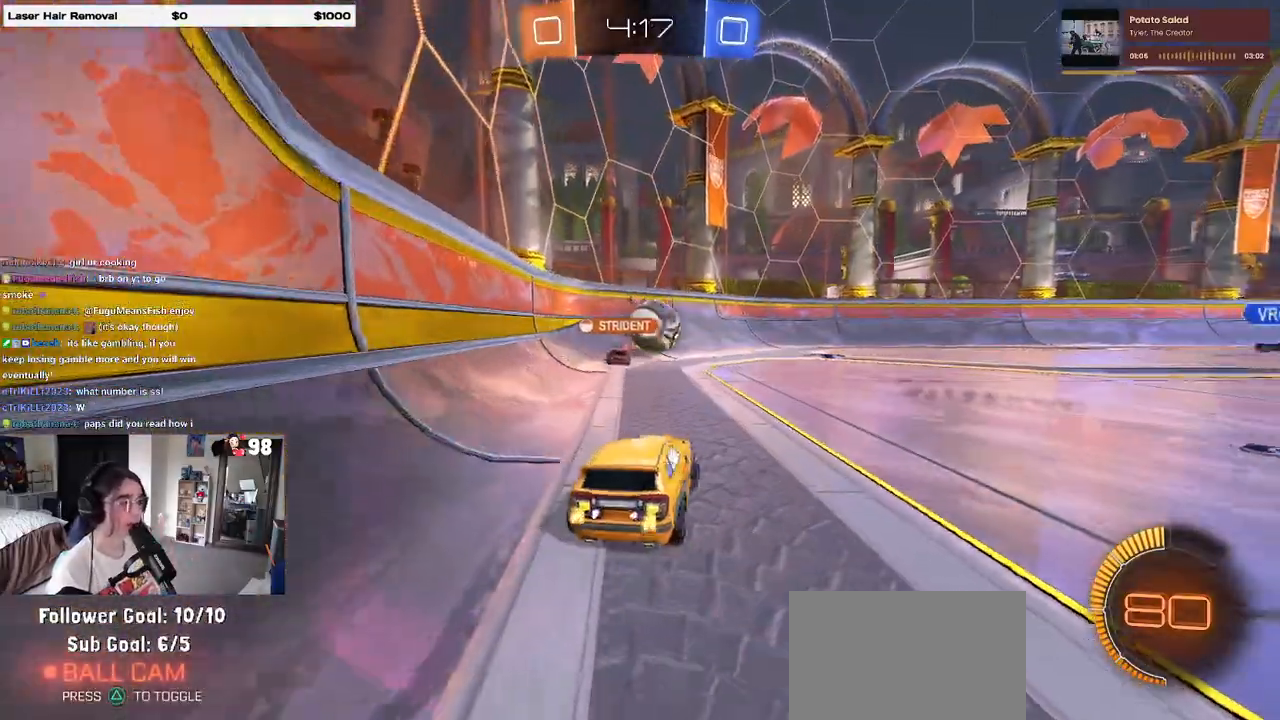
{"buttons": ["SQUARE", "R2"], "left_stick": "right", "right_stick": "center", "events": [[483, "SQUARE", "down"]]}
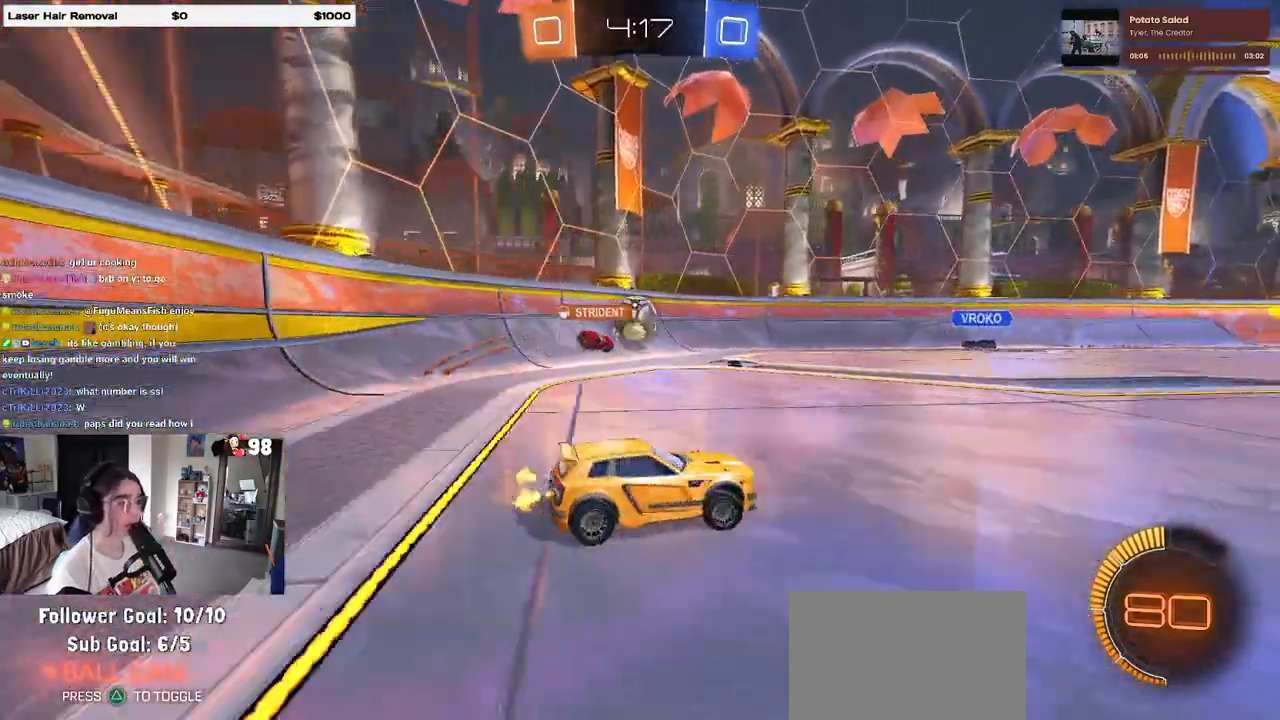
{"buttons": ["R2"], "left_stick": "right", "right_stick": "center", "events": [[100, "SQUARE", "up"]]}
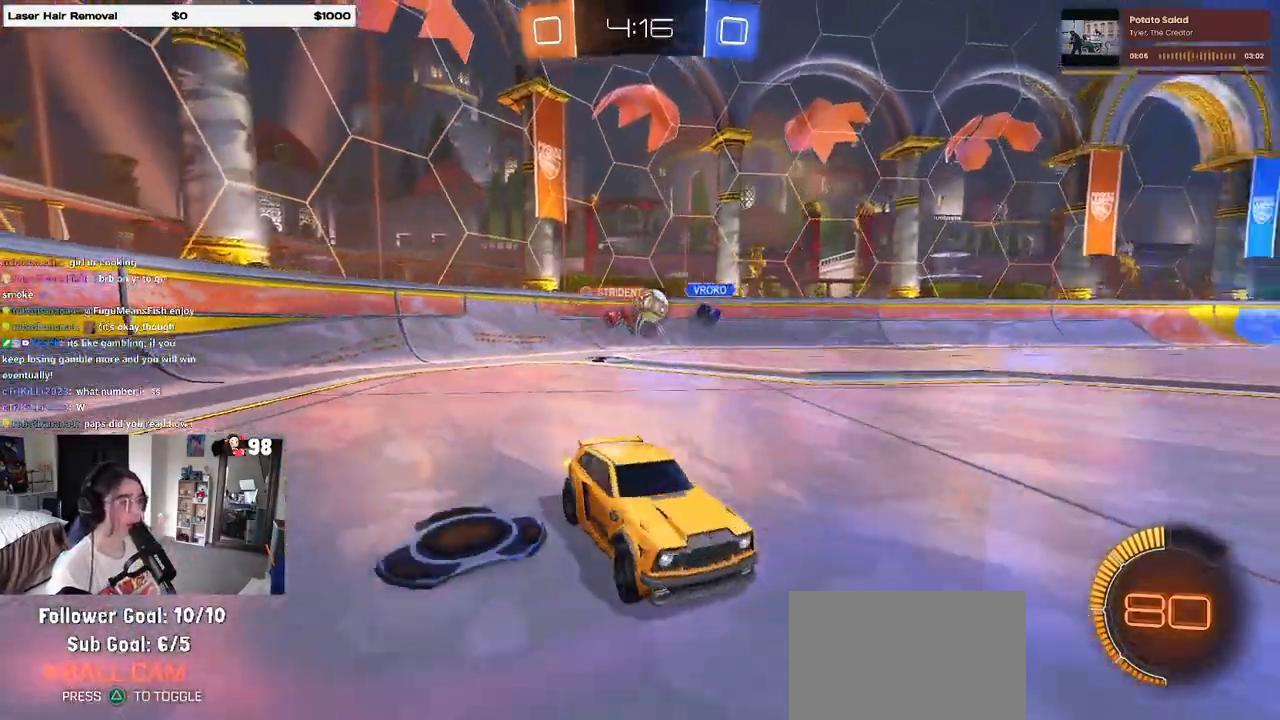
{"buttons": ["SQUARE", "R2"], "left_stick": "left", "right_stick": "center", "events": [[350, "left_stick", "center"], [400, "left_stick", "left"], [467, "SQUARE", "down"]]}
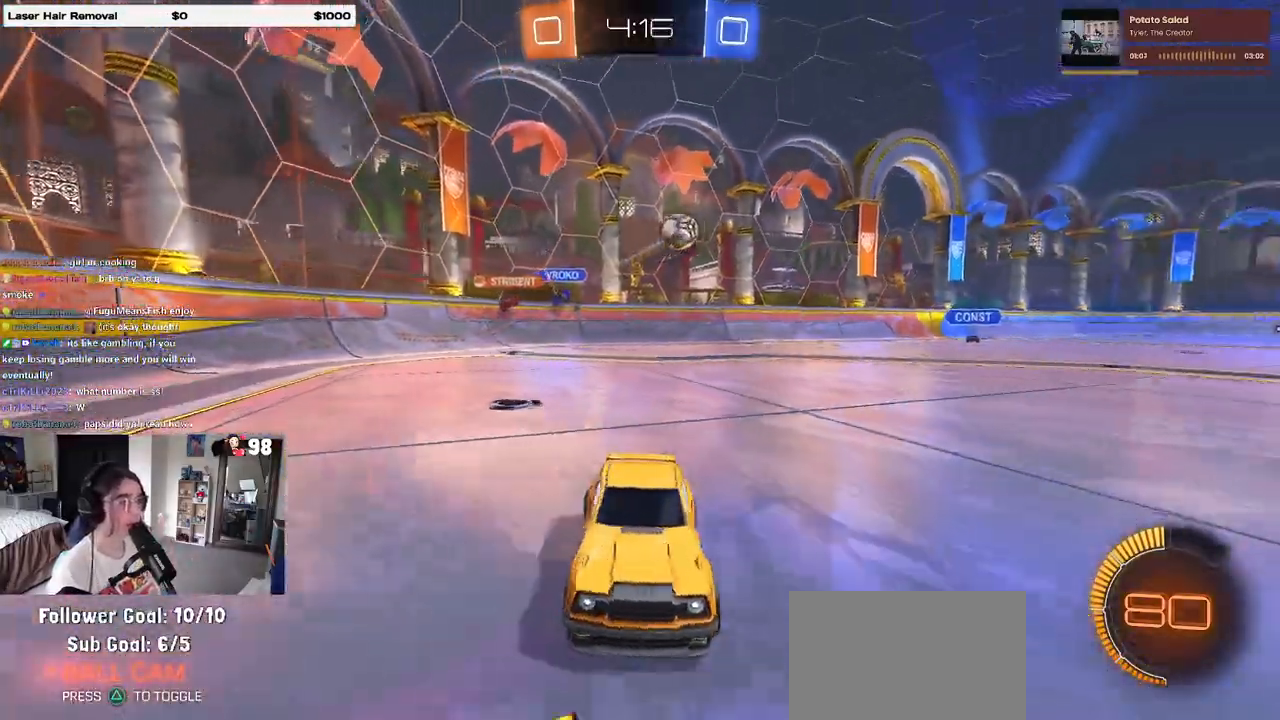
{"buttons": ["R1"], "left_stick": "center", "right_stick": "center", "events": [[50, "SQUARE", "up"], [83, "R1", "down"], [417, "left_stick", "center"], [467, "R2", "up"]]}
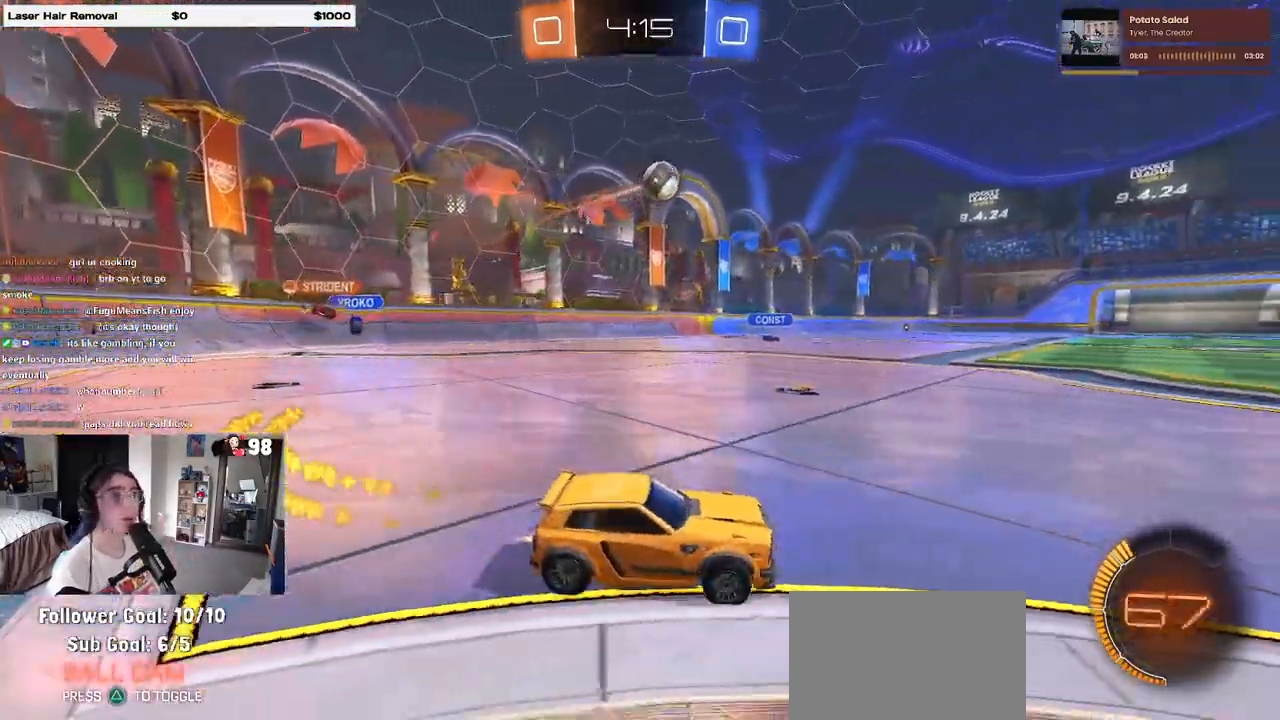
{"buttons": ["R1", "R2"], "left_stick": "center", "right_stick": "center", "events": [[17, "R2", "down"]]}
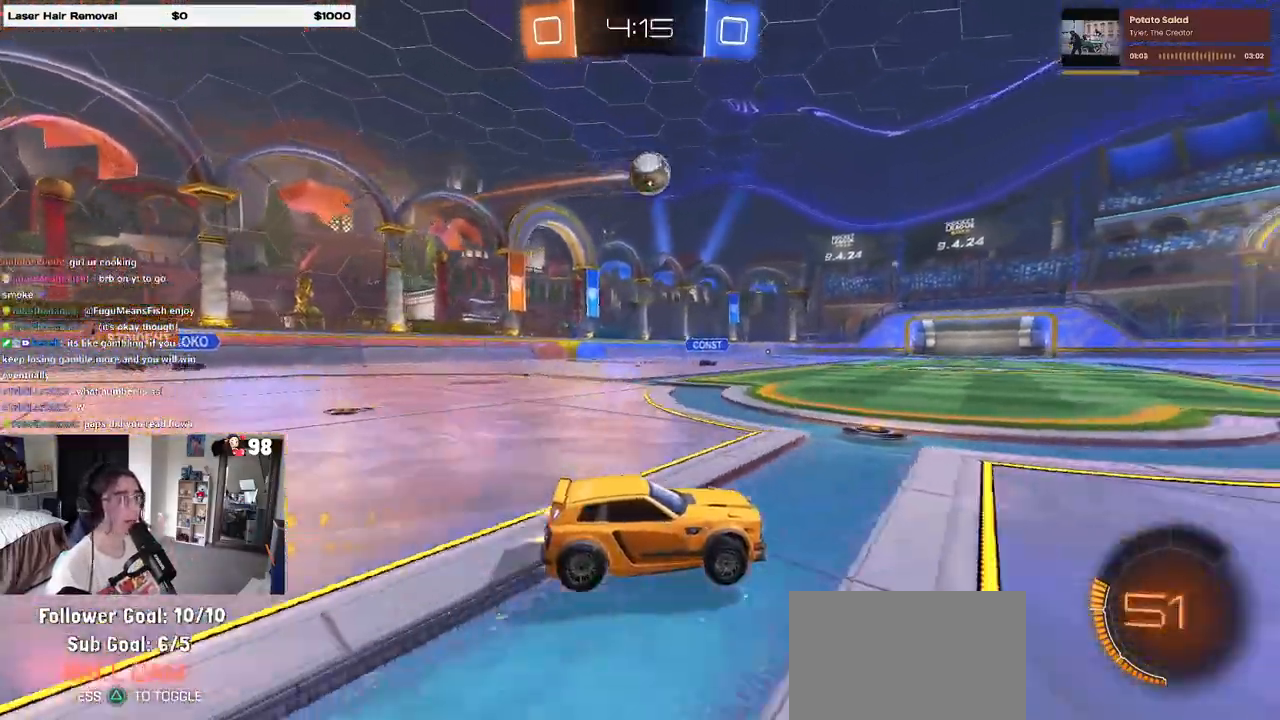
{"buttons": ["R2"], "left_stick": "left", "right_stick": "center", "events": [[250, "R1", "up"], [433, "left_stick", "left"]]}
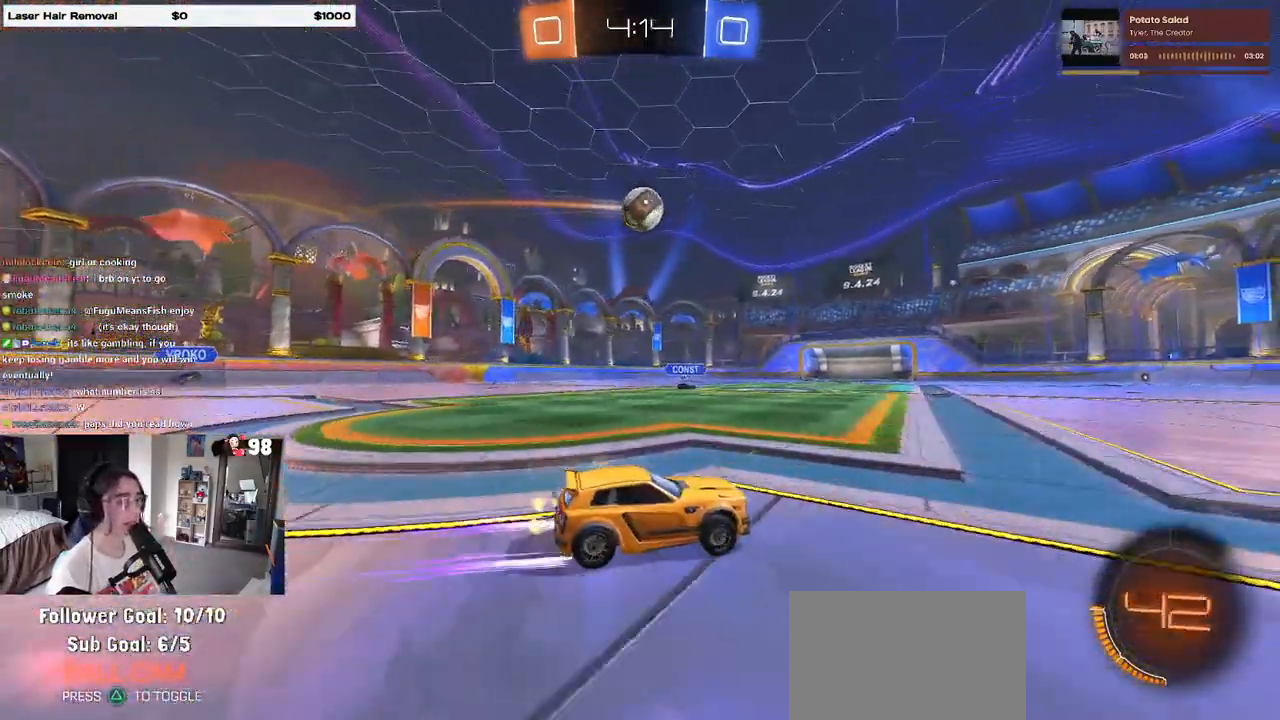
{"buttons": ["R1", "R2"], "left_stick": "center", "right_stick": "center", "events": [[67, "left_stick", "center"], [417, "R1", "down"]]}
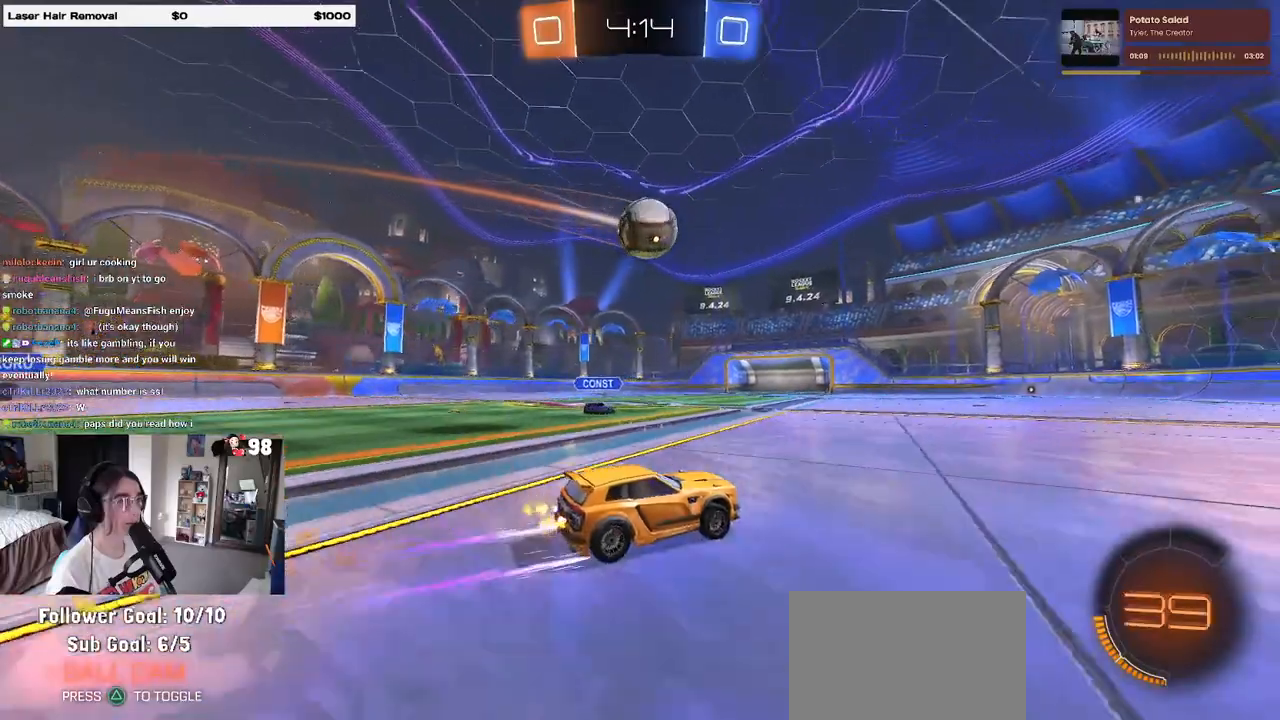
{"buttons": ["R1", "R2"], "left_stick": "up-left", "right_stick": "center", "events": [[67, "R1", "up"], [183, "R1", "down"], [267, "left_stick", "right"], [367, "TRIANGLE", "down"], [383, "left_stick", "center"], [483, "TRIANGLE", "up"], [483, "left_stick", "up-left"]]}
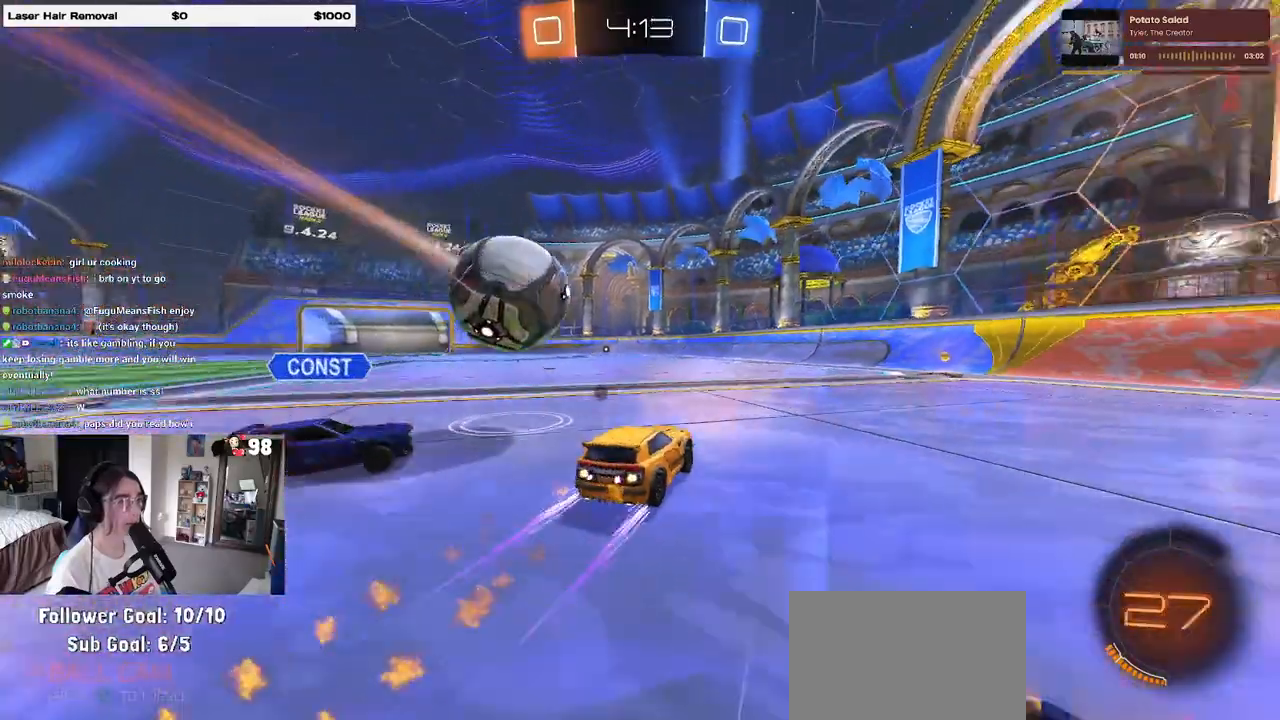
{"buttons": ["SQUARE", "R2"], "left_stick": "down-left", "right_stick": "center", "events": [[33, "CROSS", "down"], [100, "CROSS", "up"], [167, "CROSS", "down"], [217, "SQUARE", "down"], [217, "left_stick", "down-left"], [250, "CROSS", "up"], [467, "R1", "up"]]}
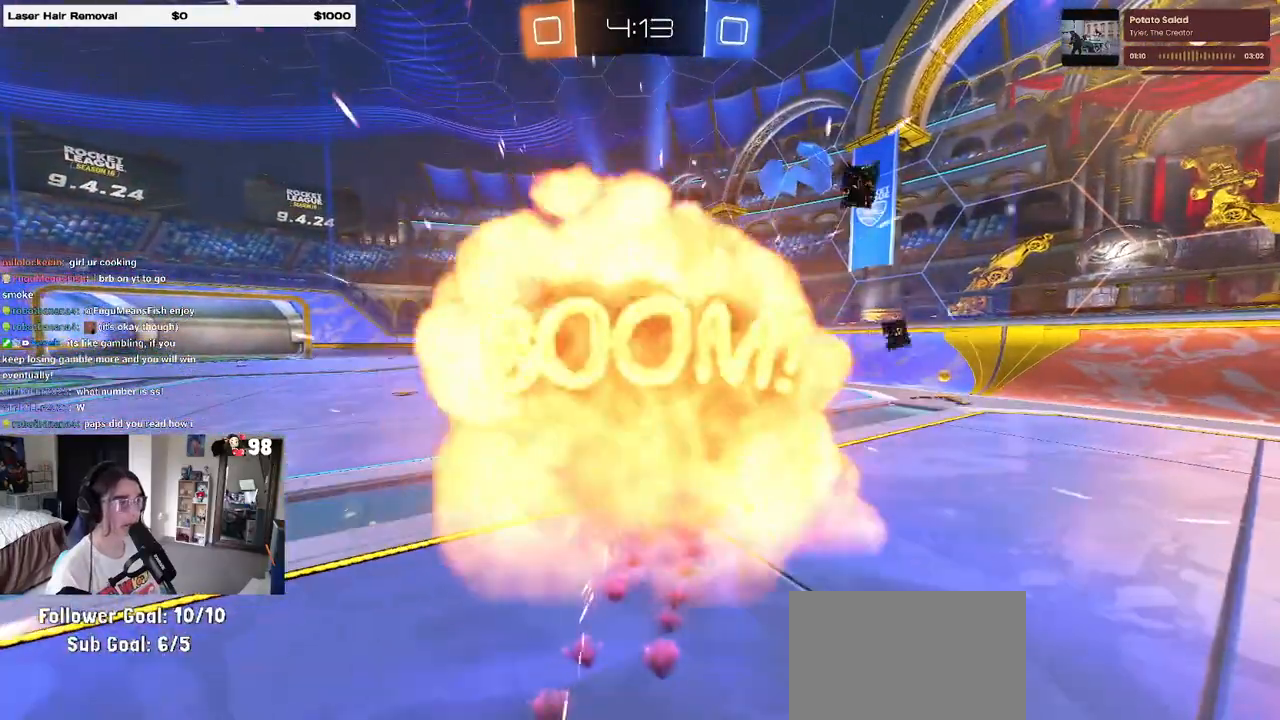
{"buttons": ["R2"], "left_stick": "center", "right_stick": "center", "events": [[433, "SQUARE", "up"], [450, "left_stick", "center"]]}
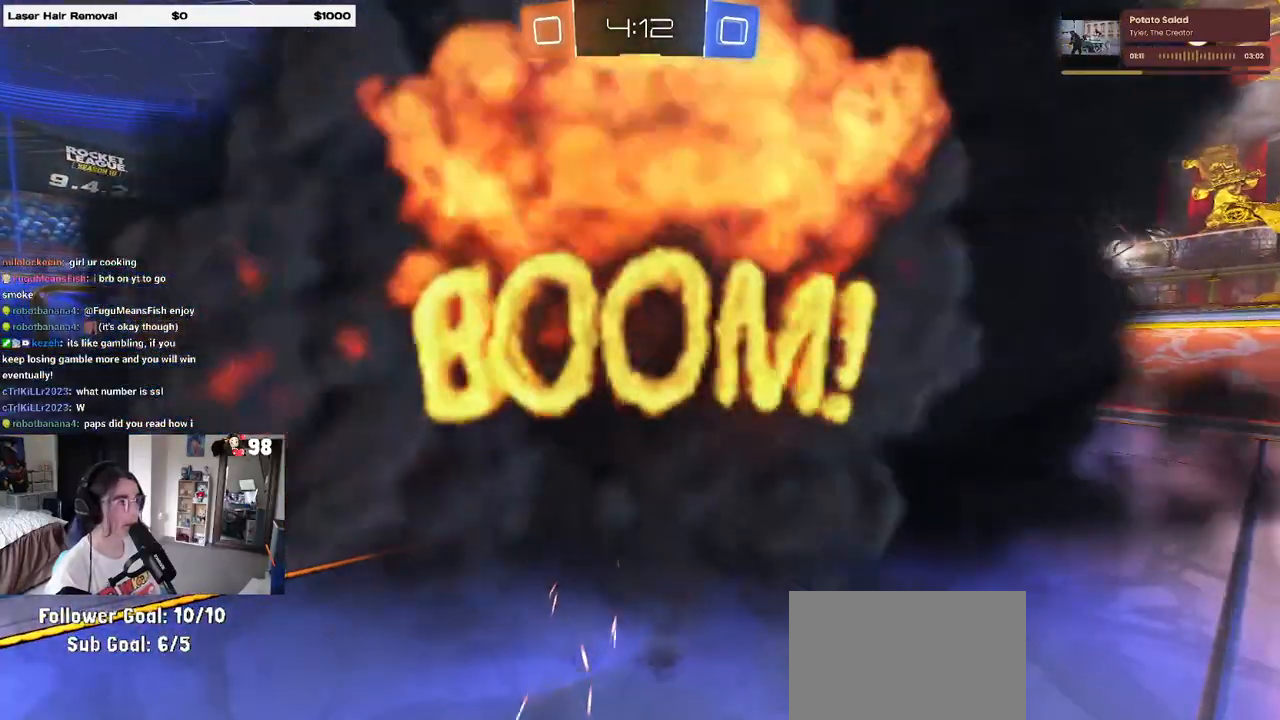
{"buttons": ["R2"], "left_stick": "center", "right_stick": "center", "events": []}
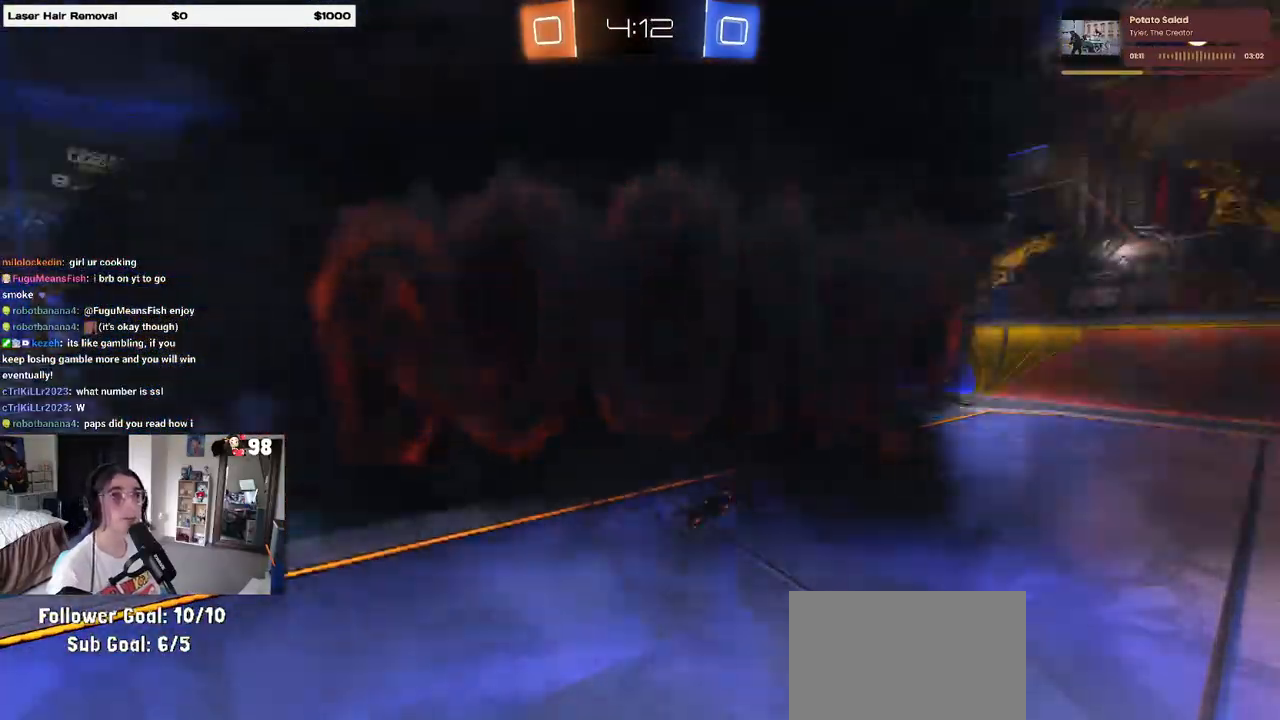
{"buttons": ["R2"], "left_stick": "center", "right_stick": "center", "events": []}
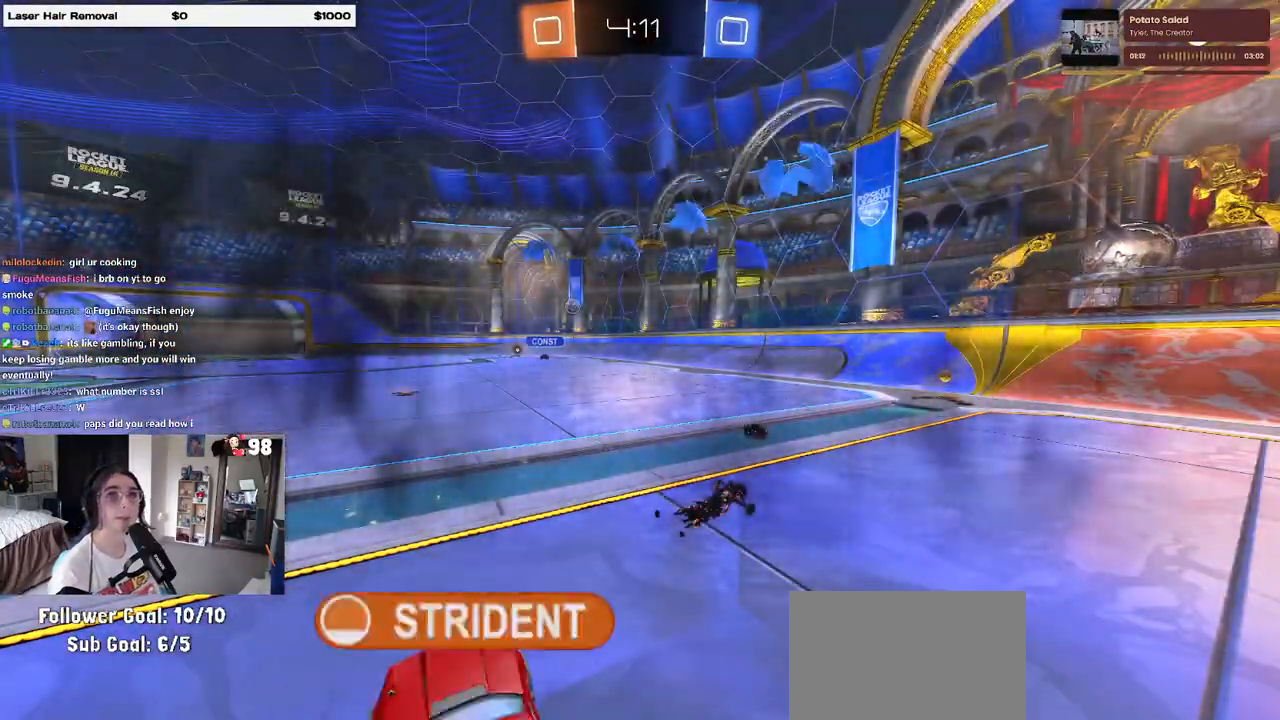
{"buttons": ["R2"], "left_stick": "center", "right_stick": "center", "events": []}
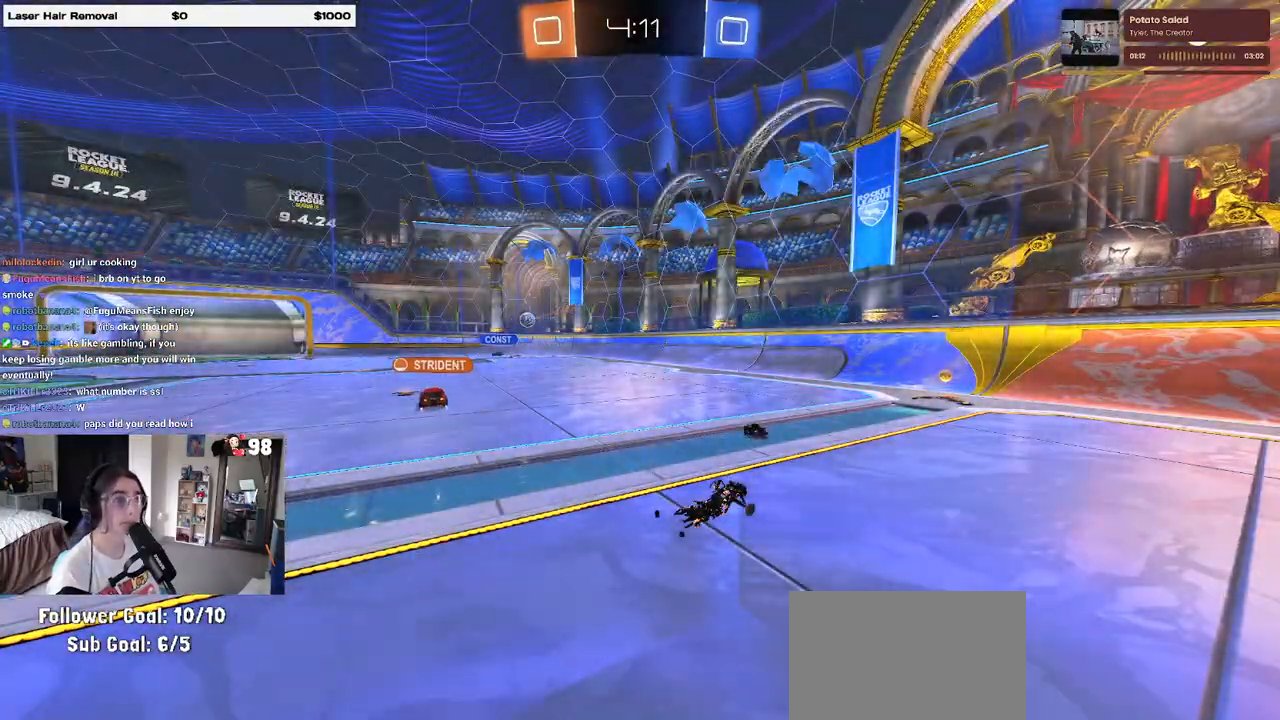
{"buttons": ["R2"], "left_stick": "center", "right_stick": "center", "events": []}
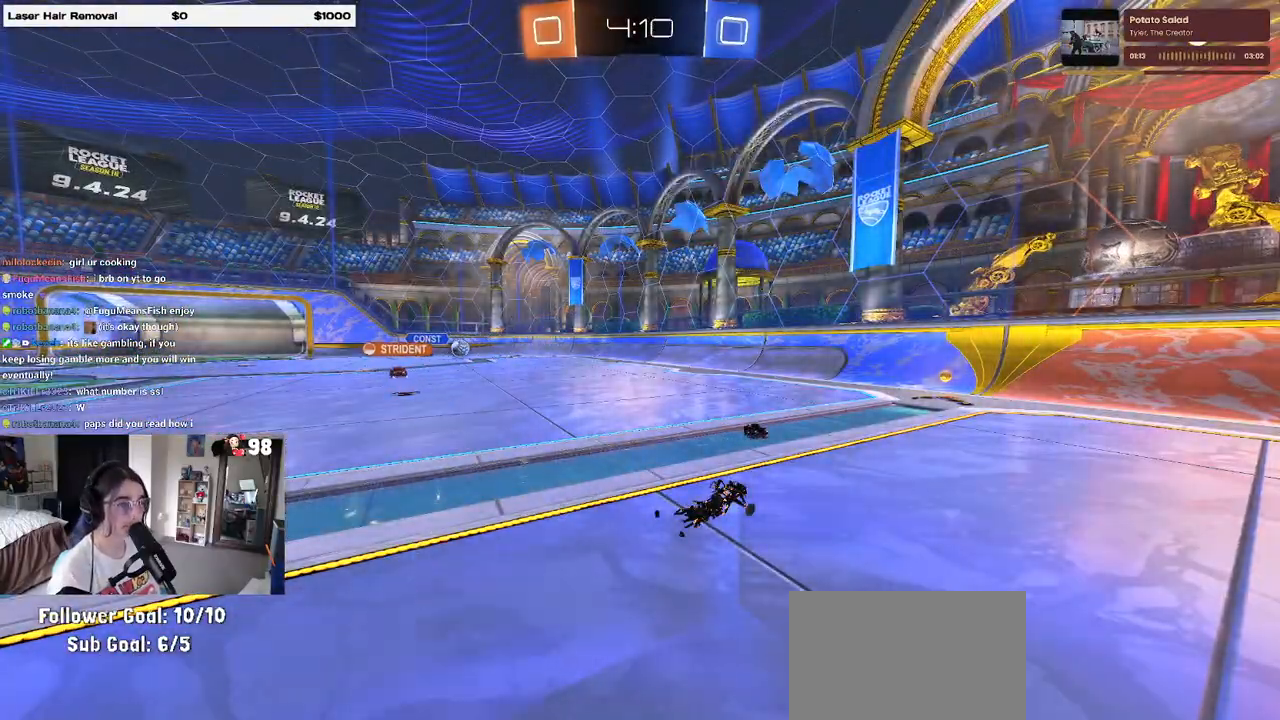
{"buttons": ["R2"], "left_stick": "center", "right_stick": "center", "events": []}
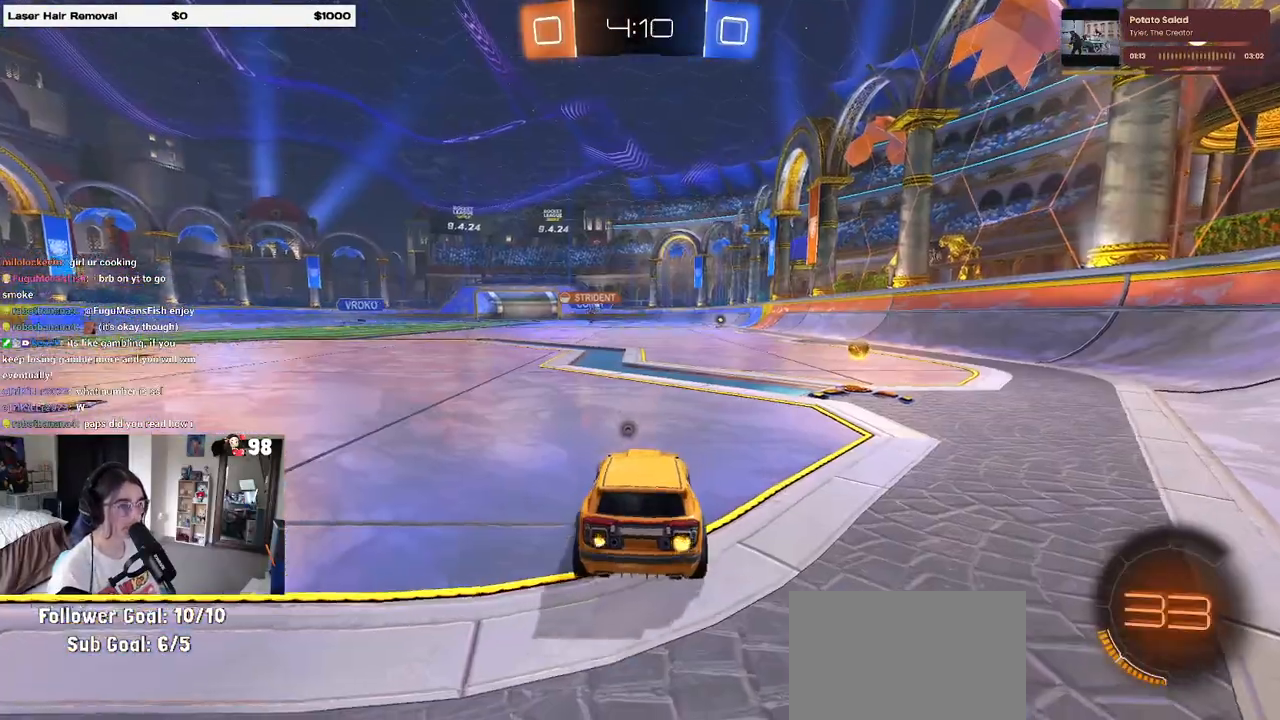
{"buttons": ["R2"], "left_stick": "down-right", "right_stick": "center", "events": [[167, "left_stick", "down-right"], [333, "TRIANGLE", "down"], [433, "TRIANGLE", "up"]]}
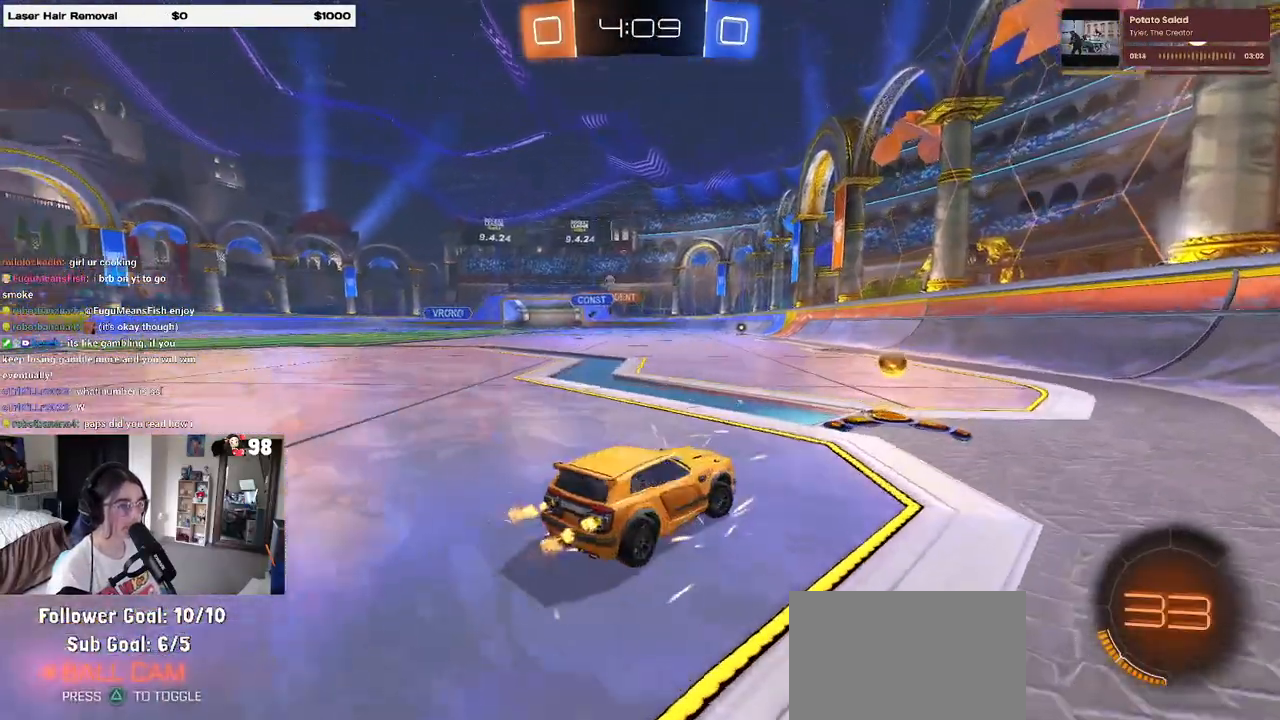
{"buttons": ["R2"], "left_stick": "left", "right_stick": "center", "events": [[33, "left_stick", "center"], [133, "left_stick", "left"], [217, "SQUARE", "down"], [300, "SQUARE", "up"]]}